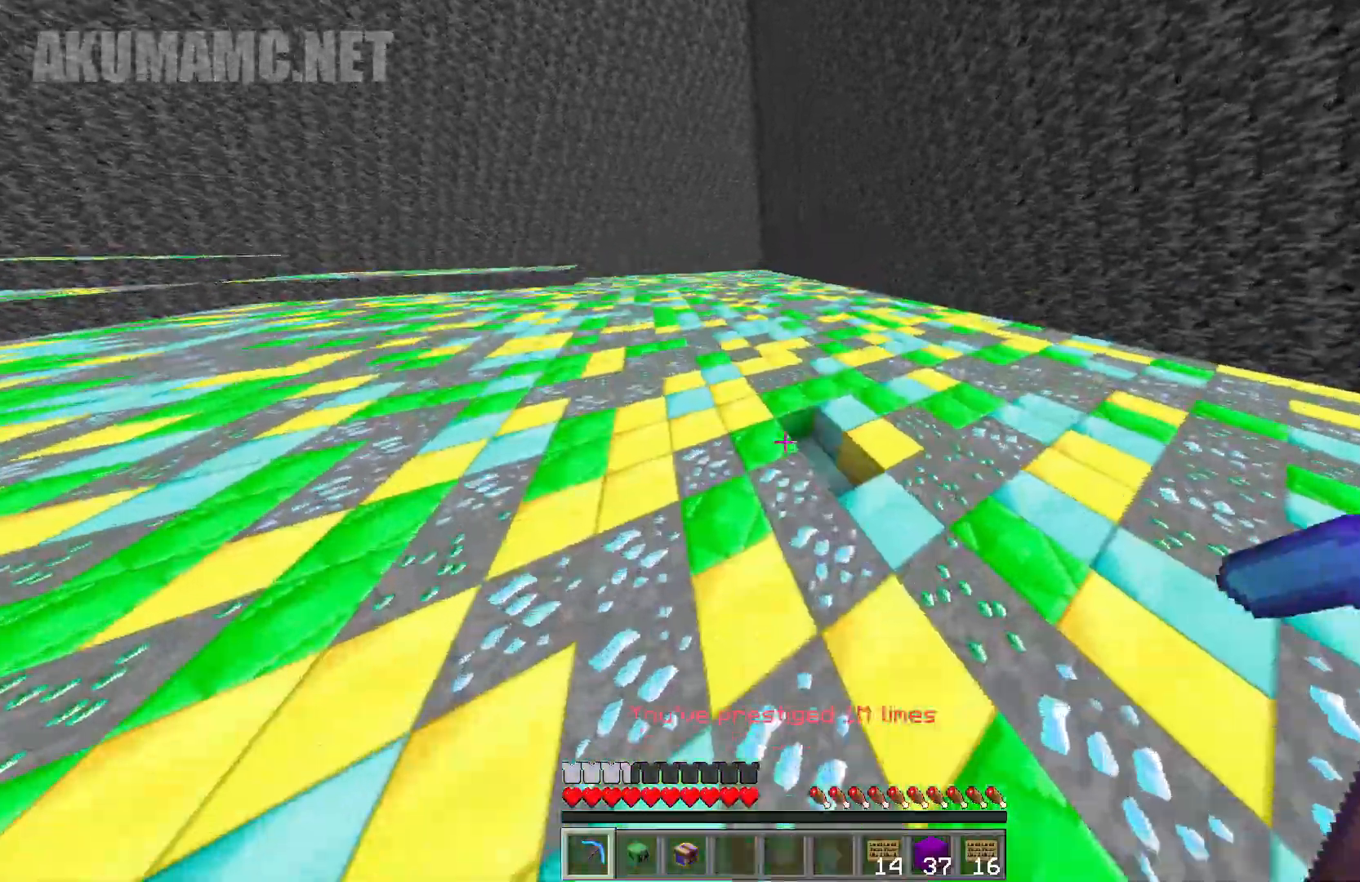
Gameplay with keyboard and mouse; each line is a JSON object with the keys and mouse buttons held at the frame after it. "events" lists presses ("down") and releases ("up") of "a", "d", "s", "w", "mouse_left" and "mouse_right" between this image and that frame as [ms after this image, input, new state], when the widget could be followed in between. "mouse_left", "mouse_right" = the "left", "right" buttons of the "mouse" list. No other keys are recorded. Fast repeated clicks can show as one long hold. Mouse movement is not recorded.
{"keys": ["a", "w"], "mouse": ["left"], "events": []}
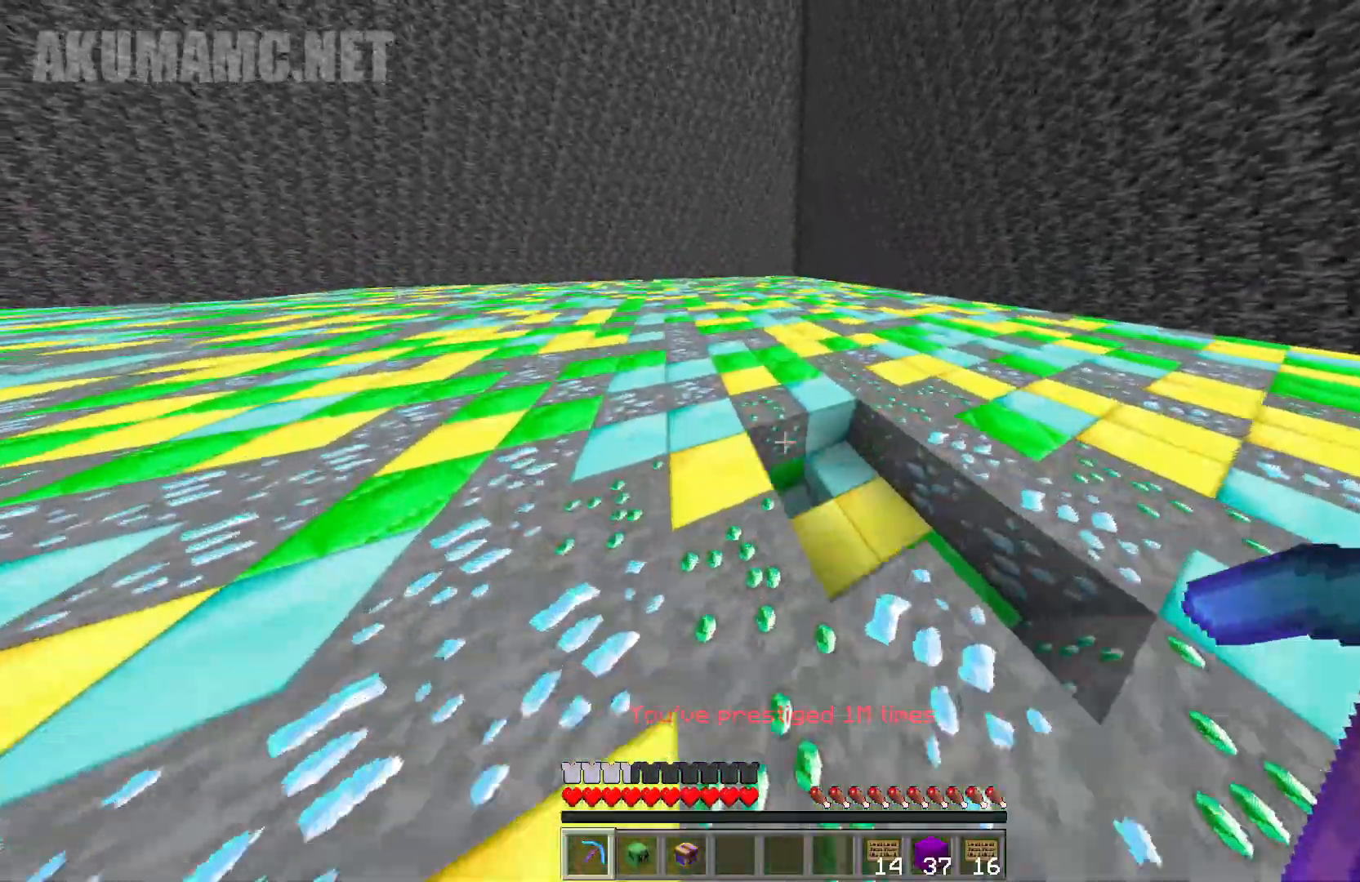
{"keys": ["a", "w"], "mouse": ["left"], "events": []}
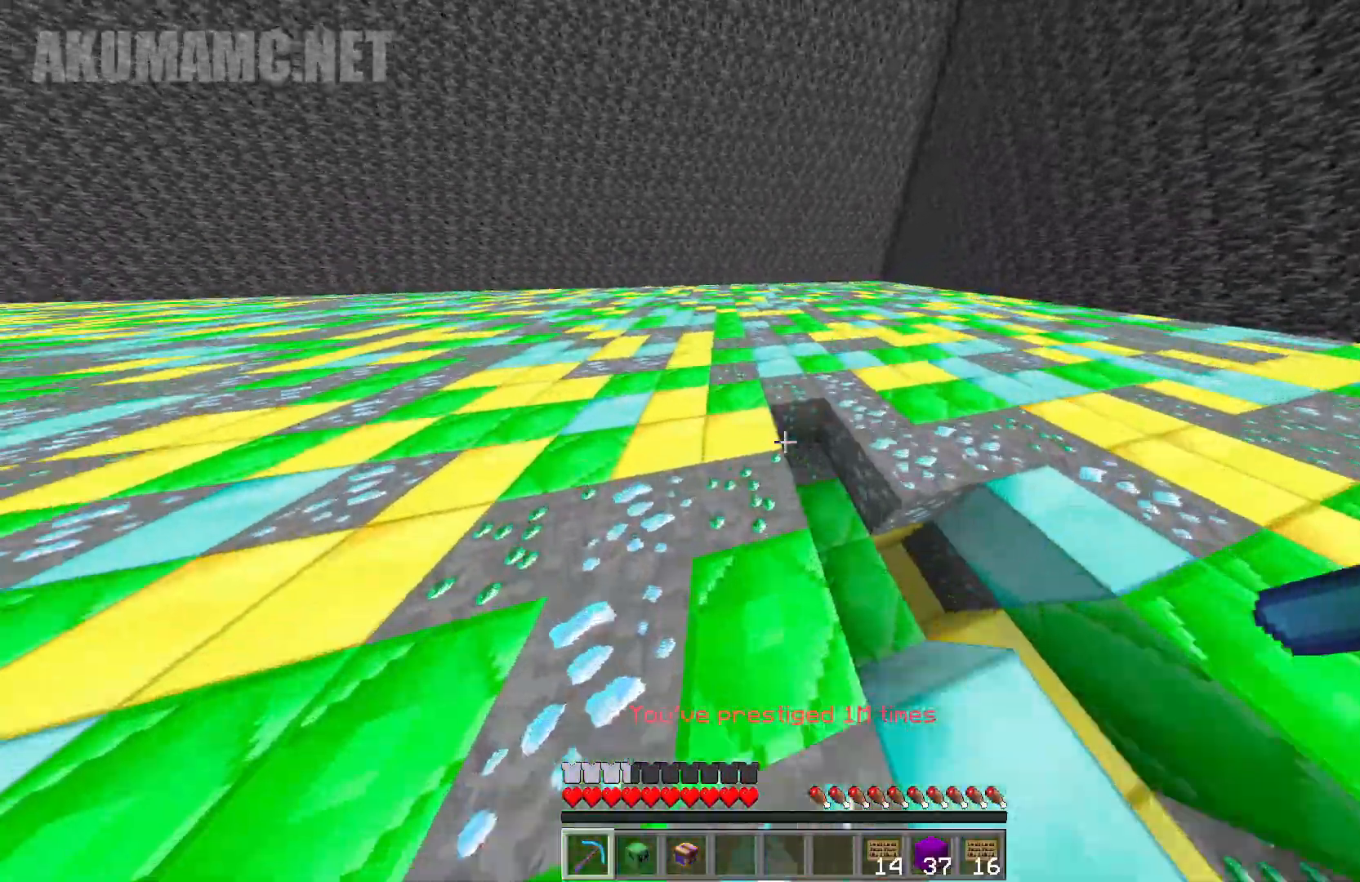
{"keys": ["a", "w"], "mouse": ["left"], "events": []}
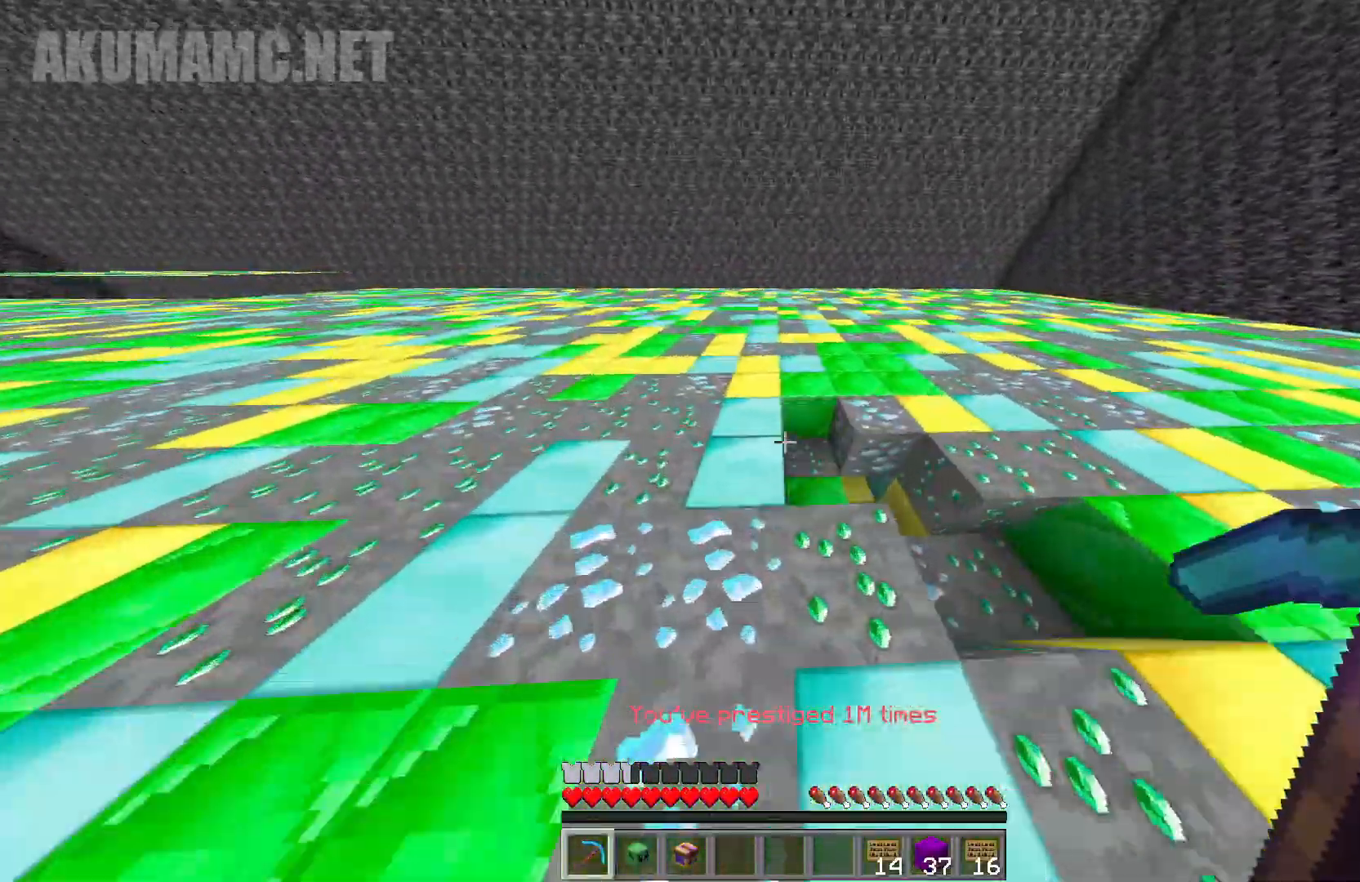
{"keys": ["a", "w"], "mouse": ["left"], "events": []}
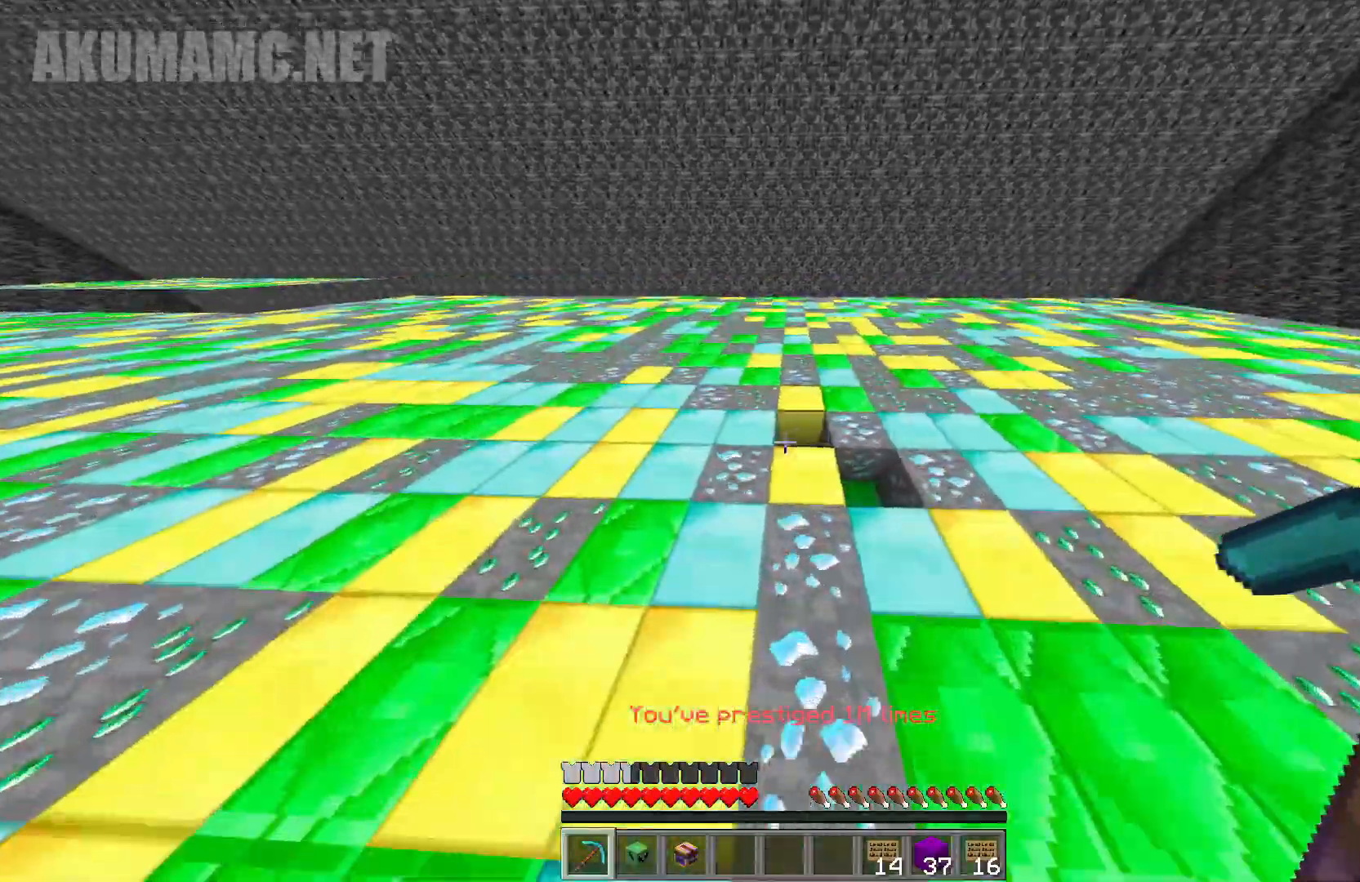
{"keys": ["a", "w"], "mouse": ["left"], "events": []}
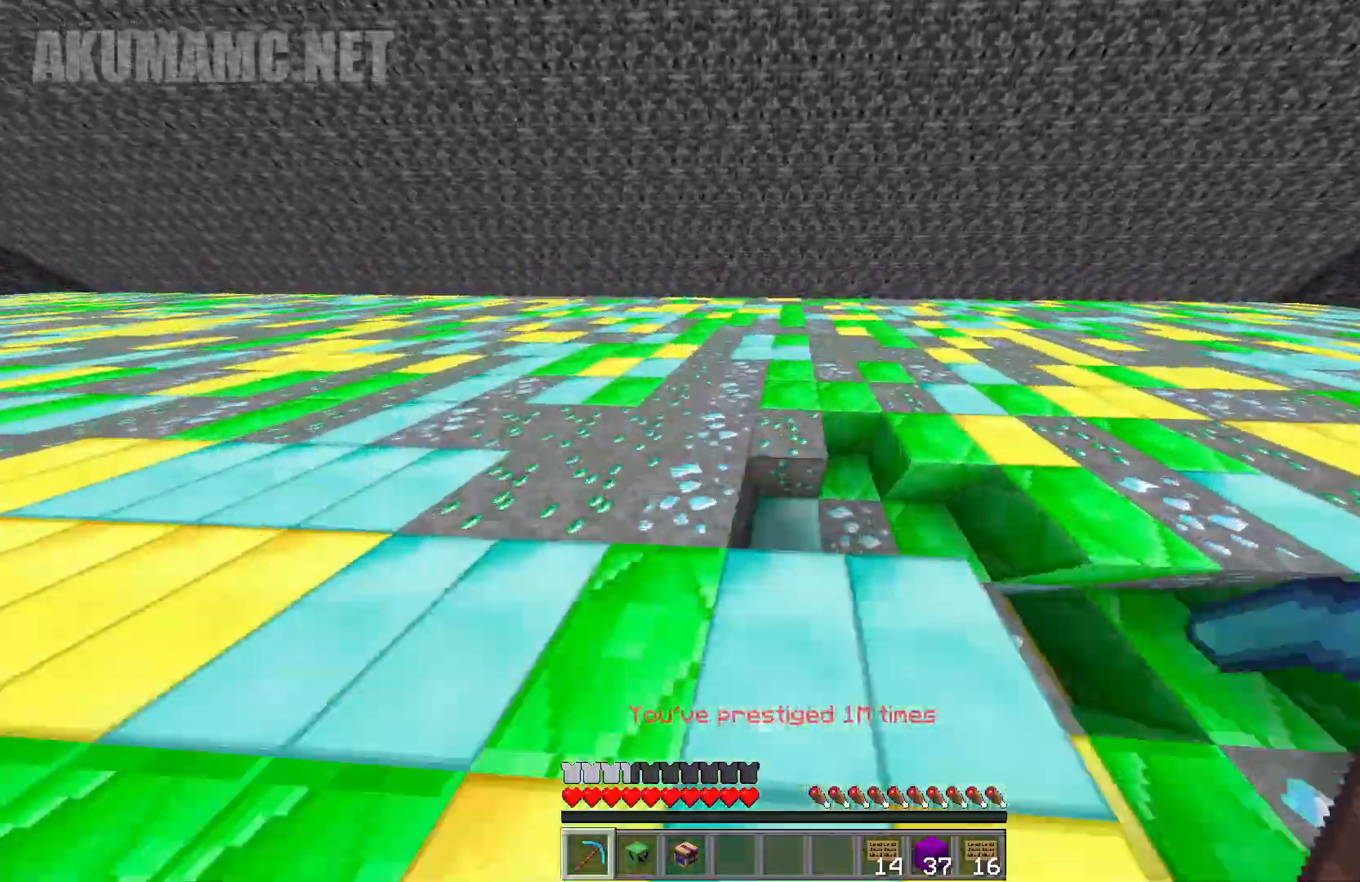
{"keys": ["a", "w"], "mouse": ["left"], "events": []}
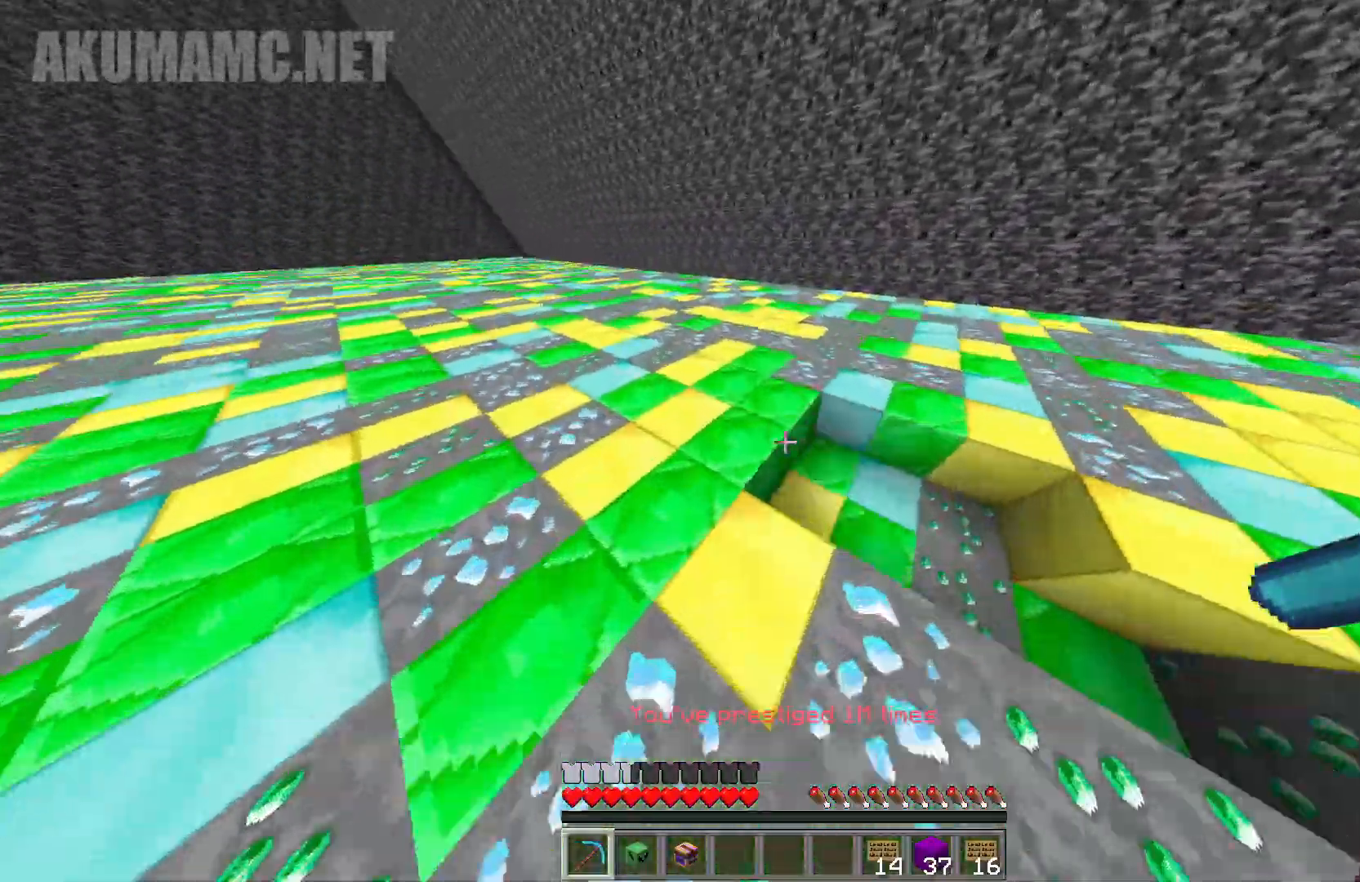
{"keys": ["a", "w"], "mouse": ["left"], "events": []}
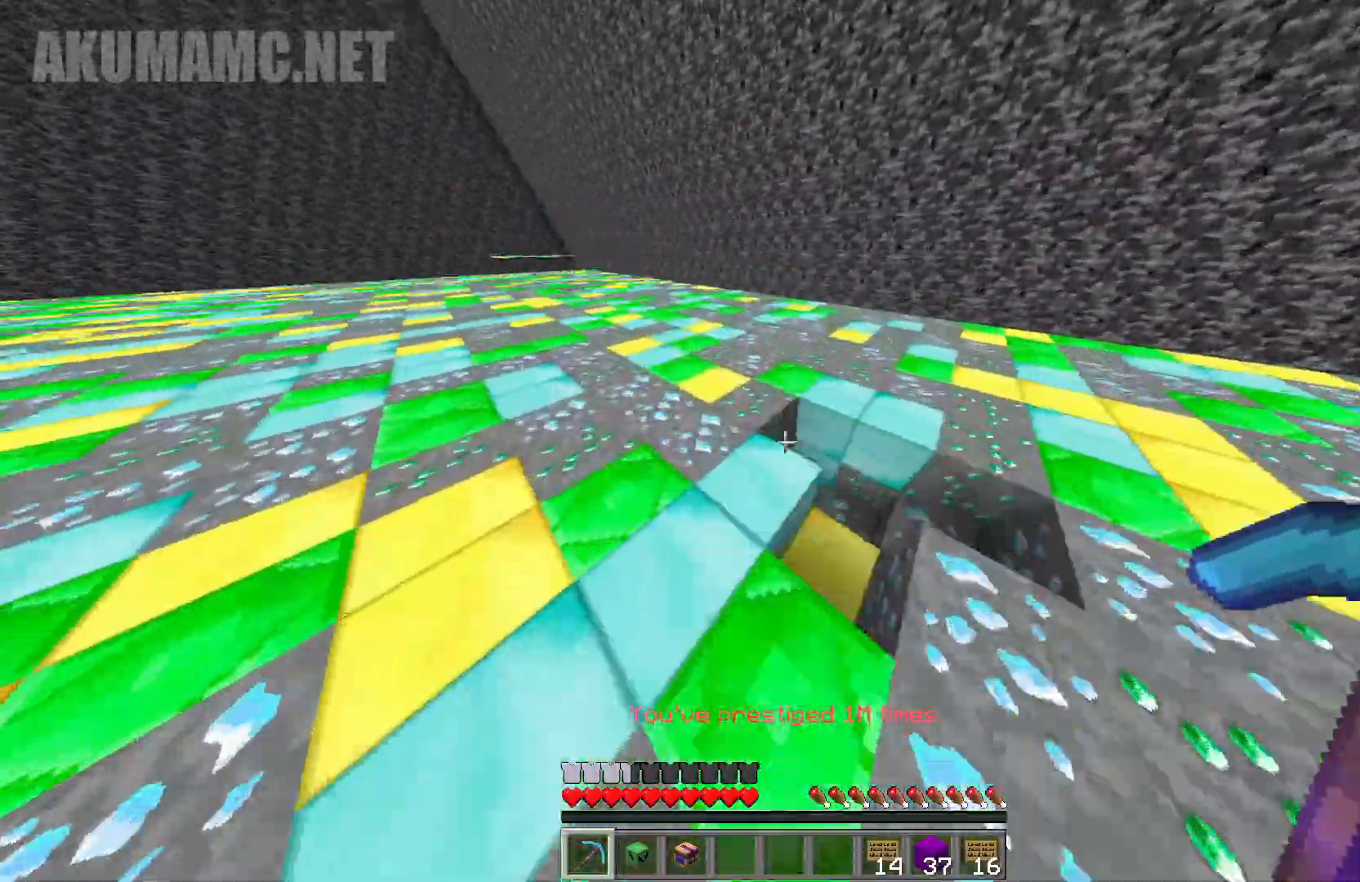
{"keys": ["a", "w"], "mouse": ["left"], "events": []}
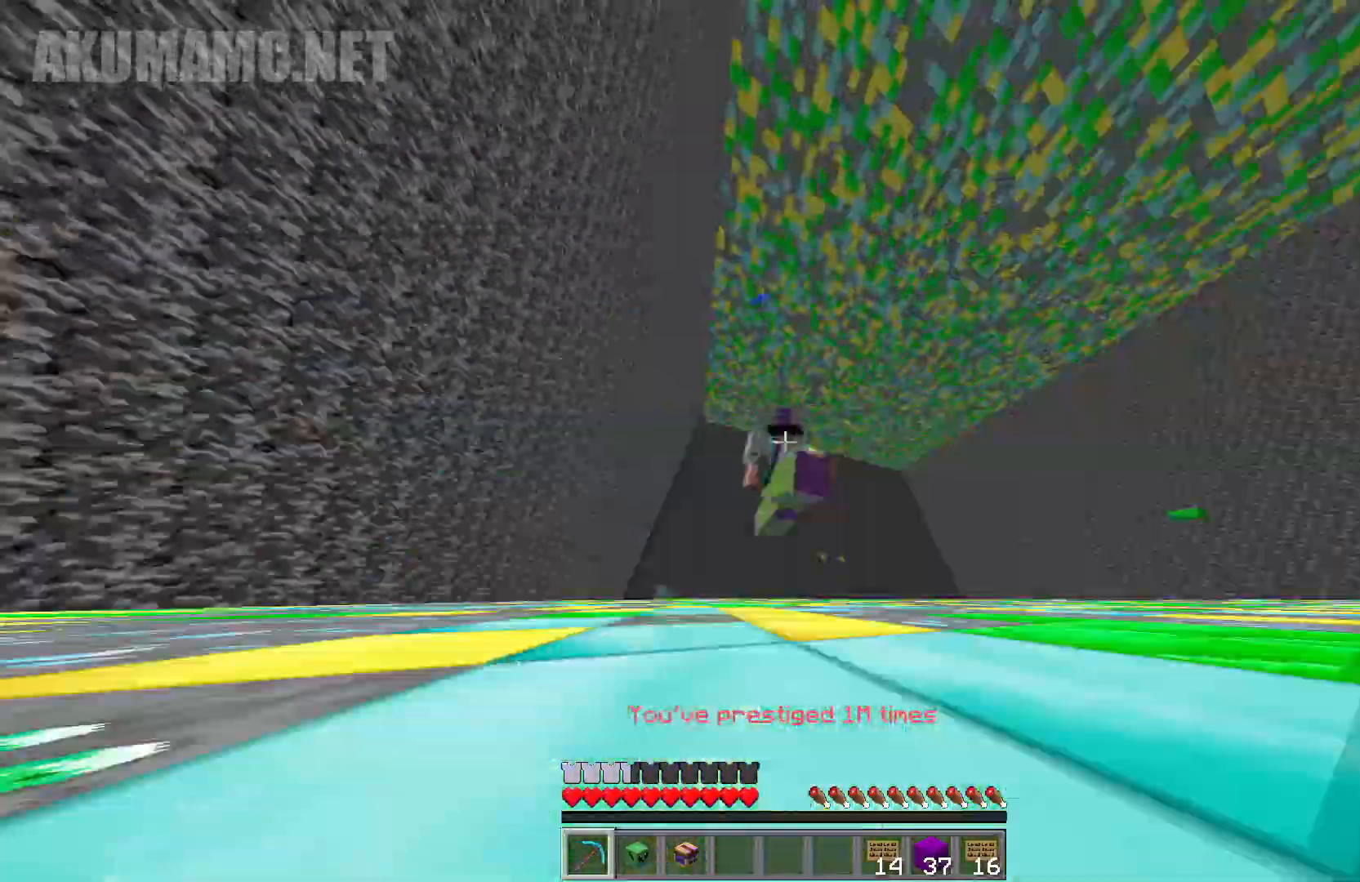
{"keys": ["a", "w"], "mouse": ["left"], "events": []}
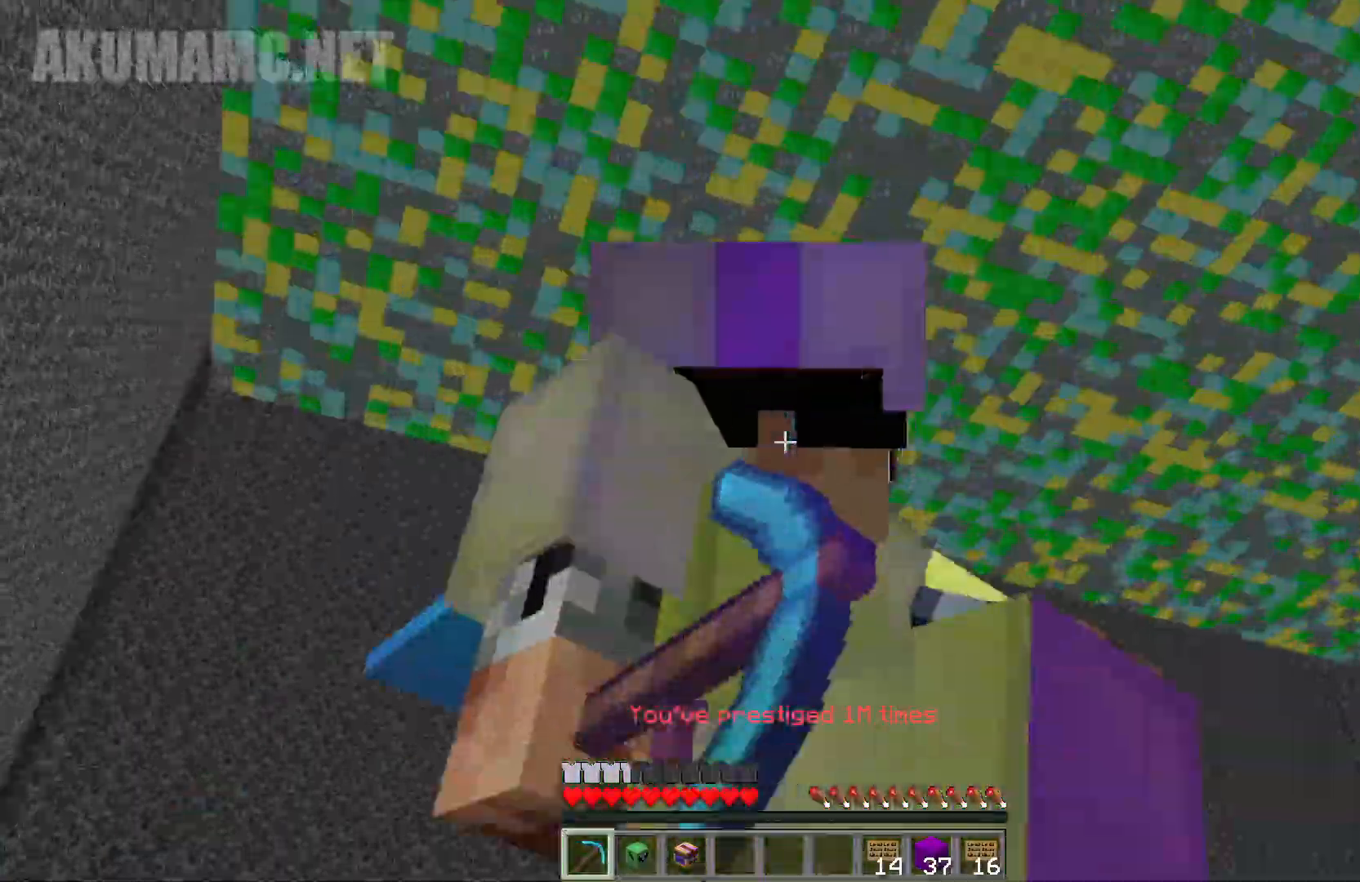
{"keys": ["a", "w"], "mouse": ["left"], "events": []}
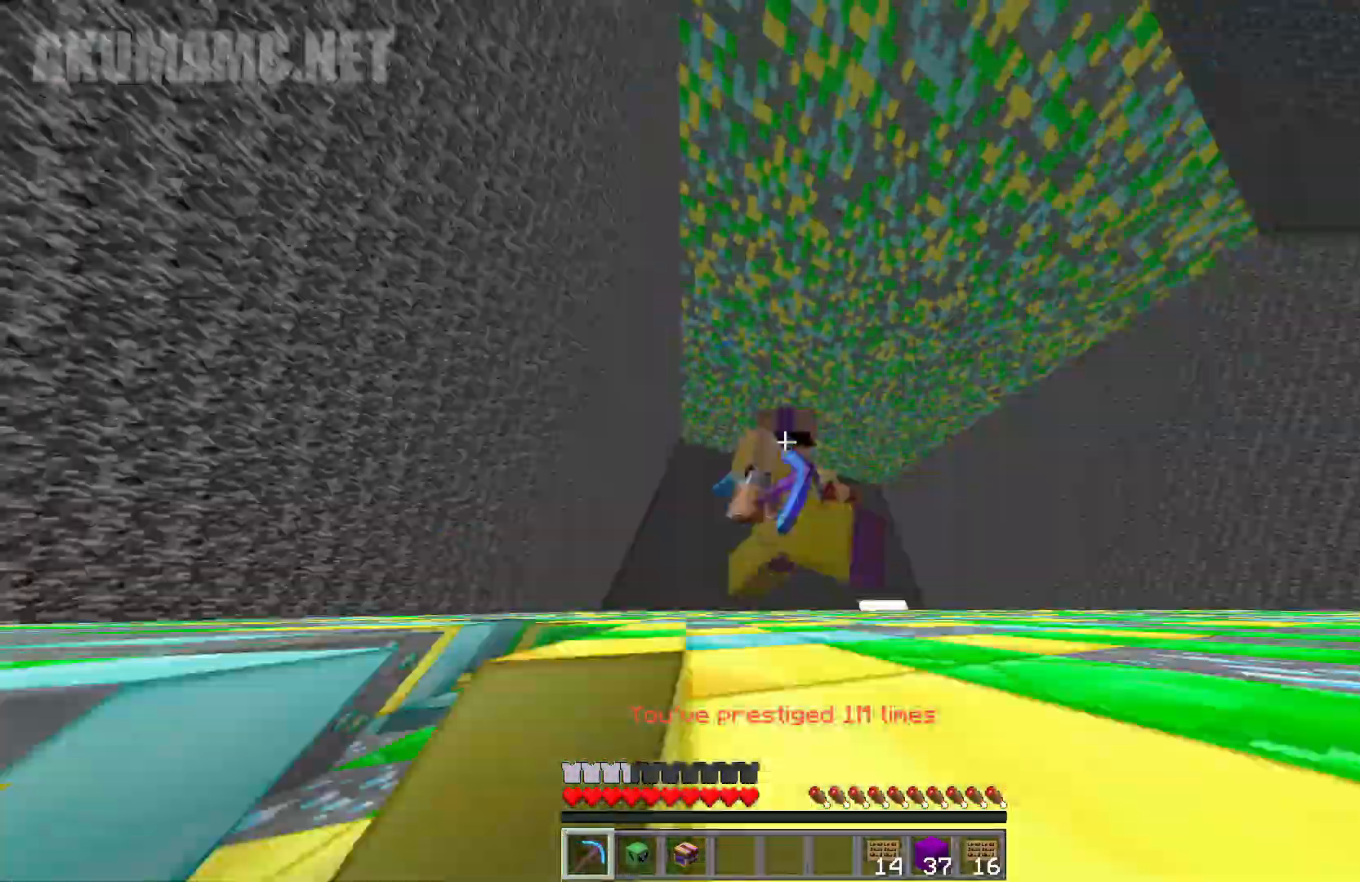
{"keys": ["a", "w"], "mouse": ["left"], "events": []}
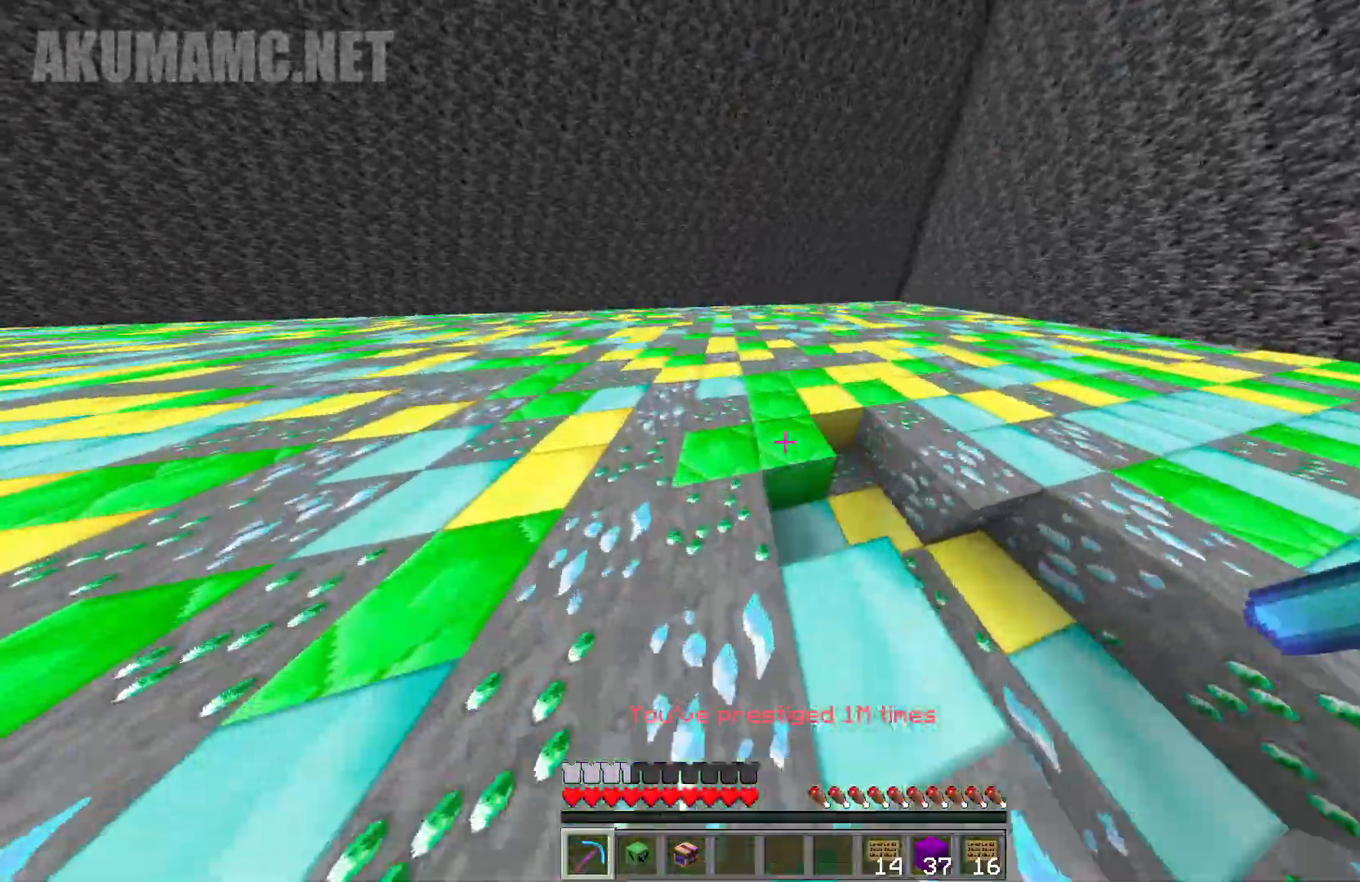
{"keys": ["a", "w"], "mouse": ["left"], "events": []}
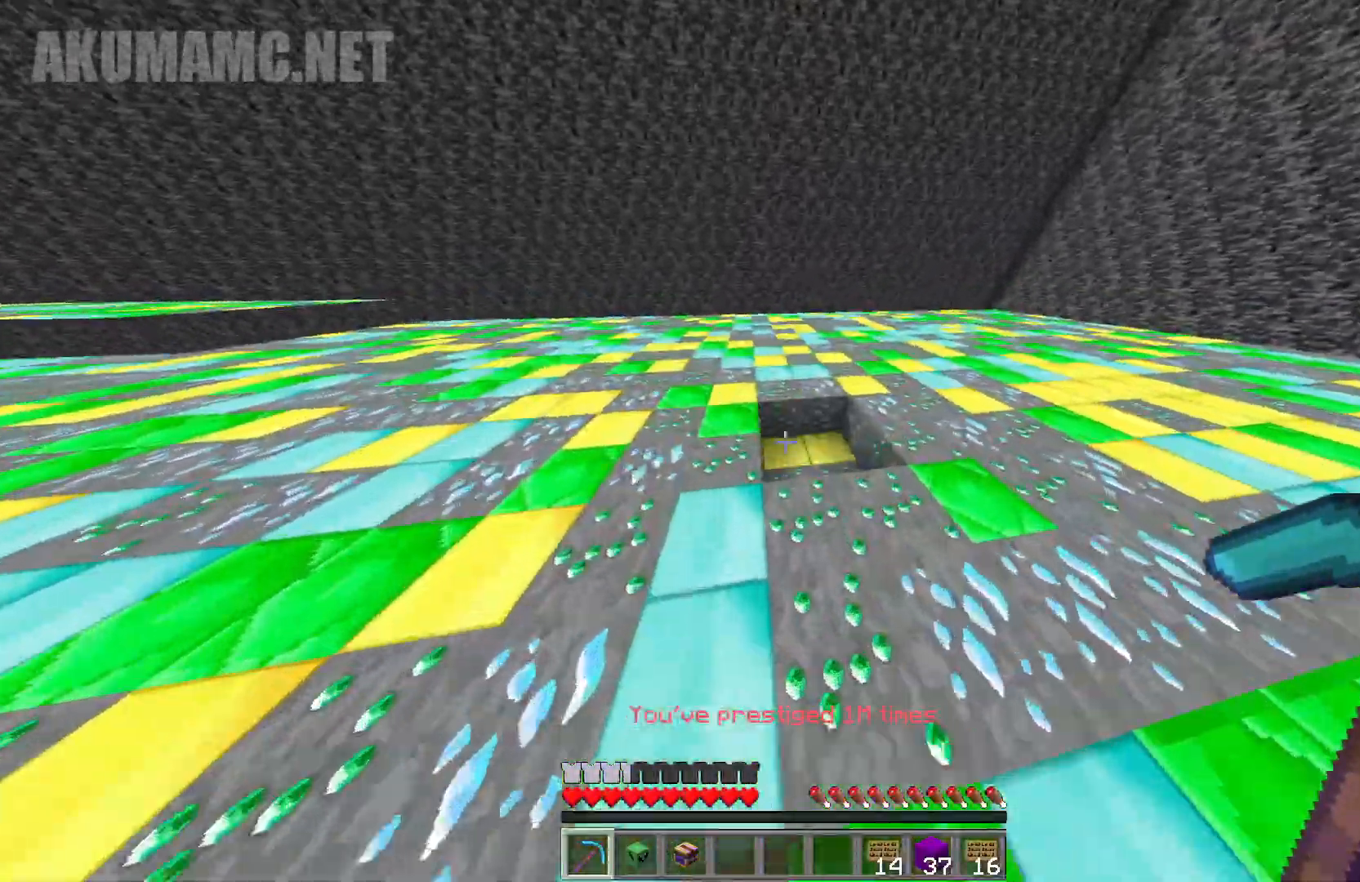
{"keys": ["a", "w"], "mouse": ["left"], "events": []}
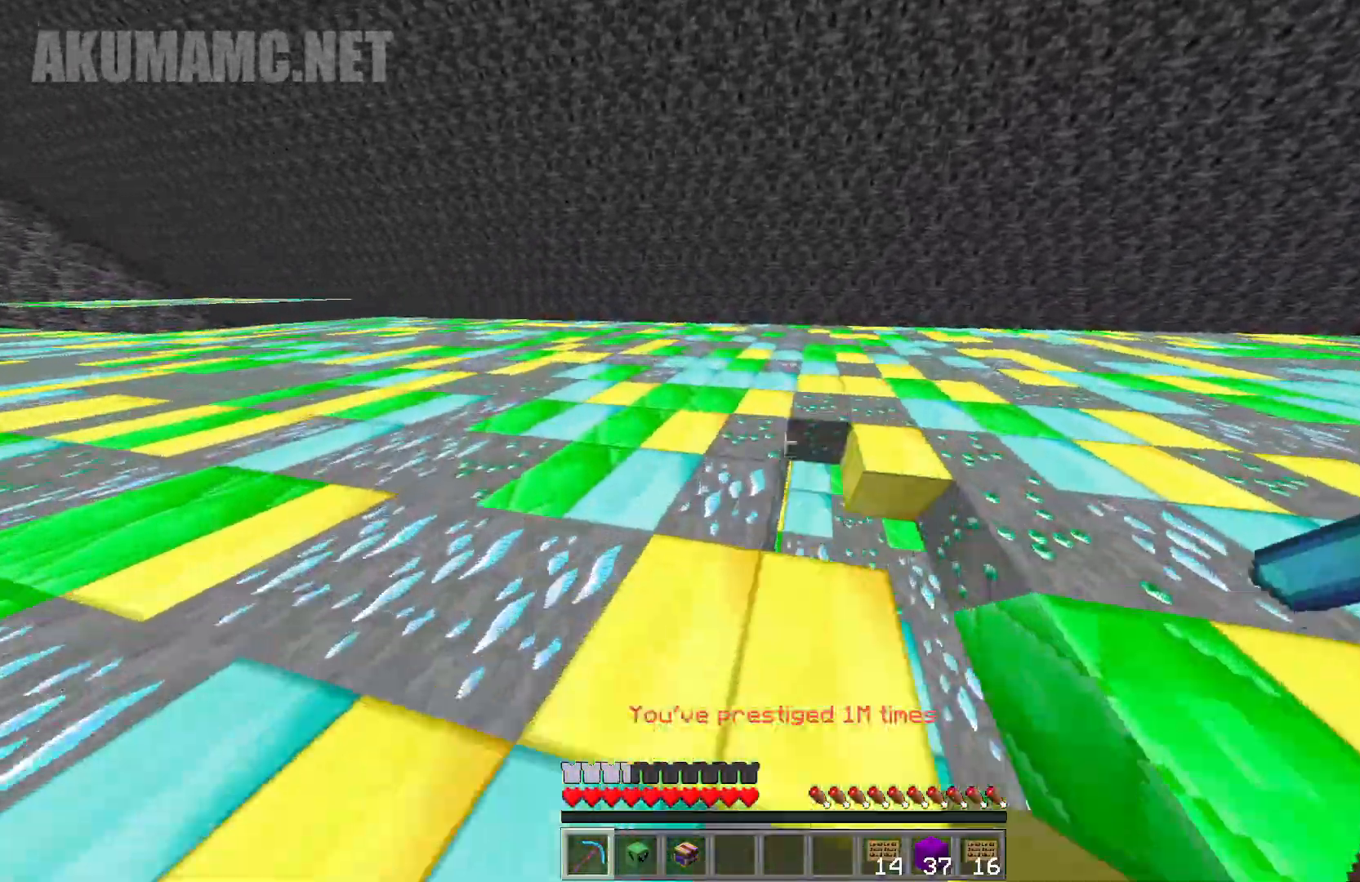
{"keys": ["a", "w"], "mouse": ["left"], "events": []}
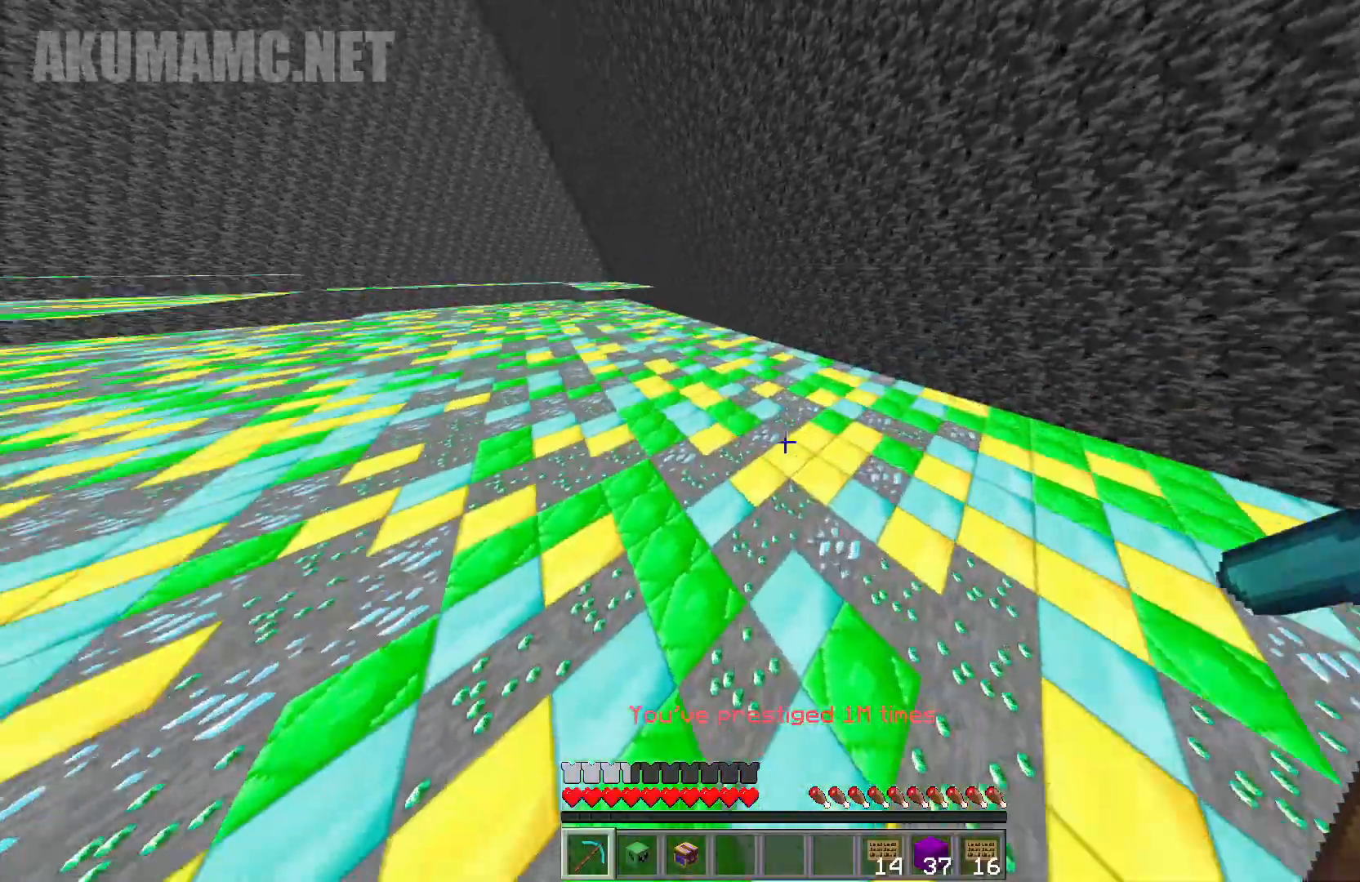
{"keys": ["a", "w"], "mouse": ["left"], "events": []}
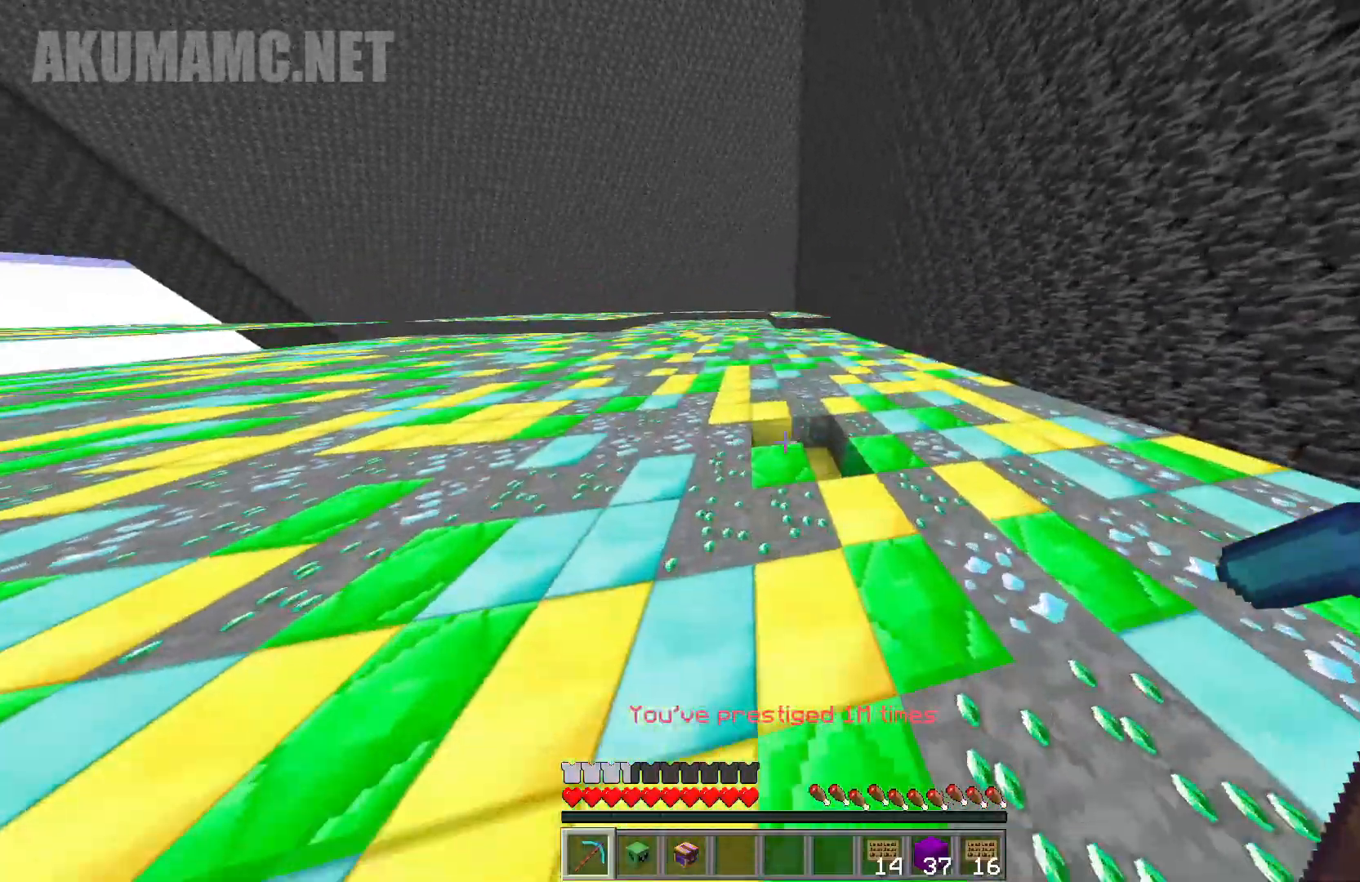
{"keys": ["a", "w"], "mouse": ["left"], "events": []}
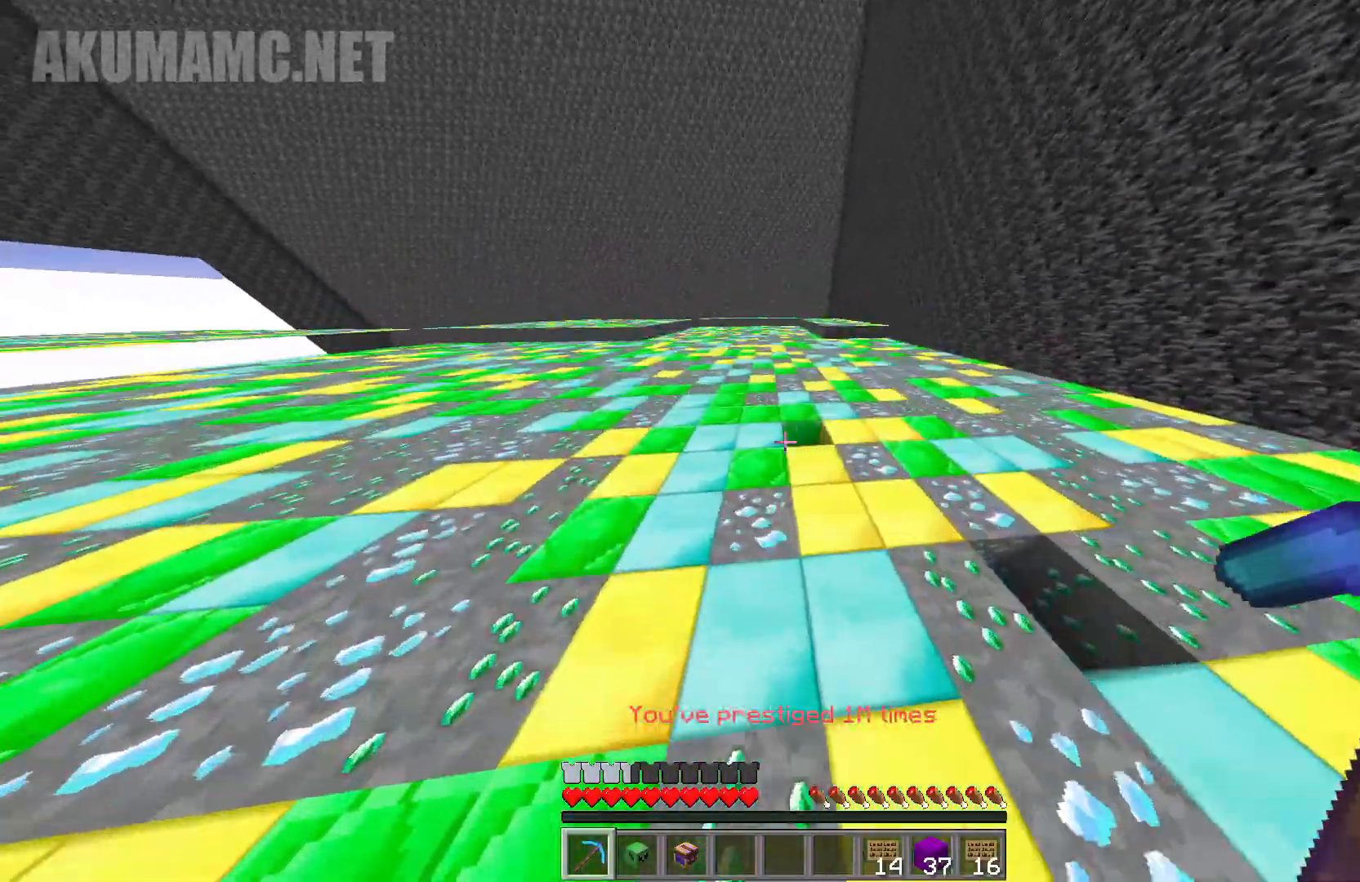
{"keys": ["a", "w"], "mouse": ["left"], "events": []}
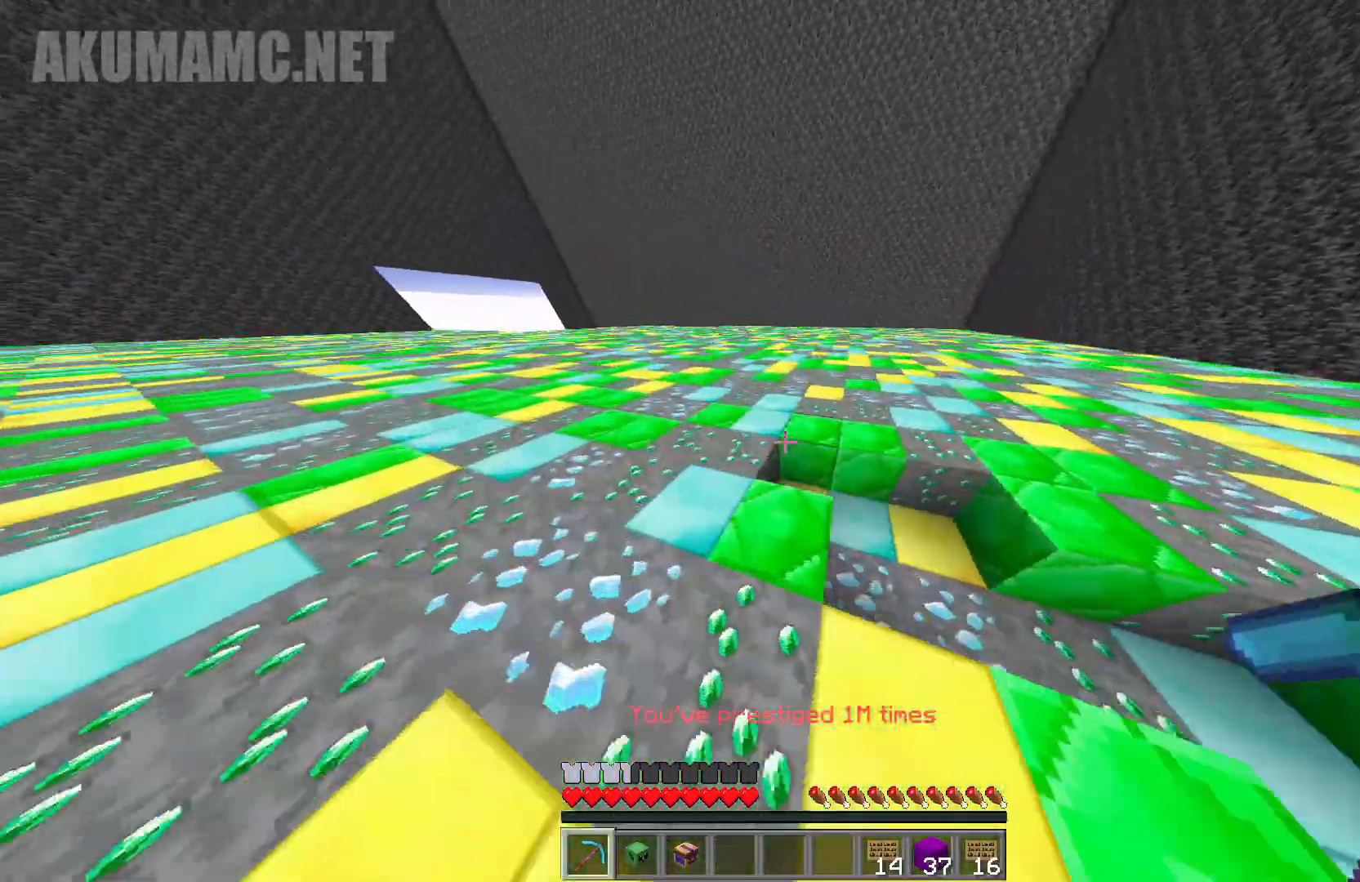
{"keys": ["a", "w"], "mouse": ["left"], "events": []}
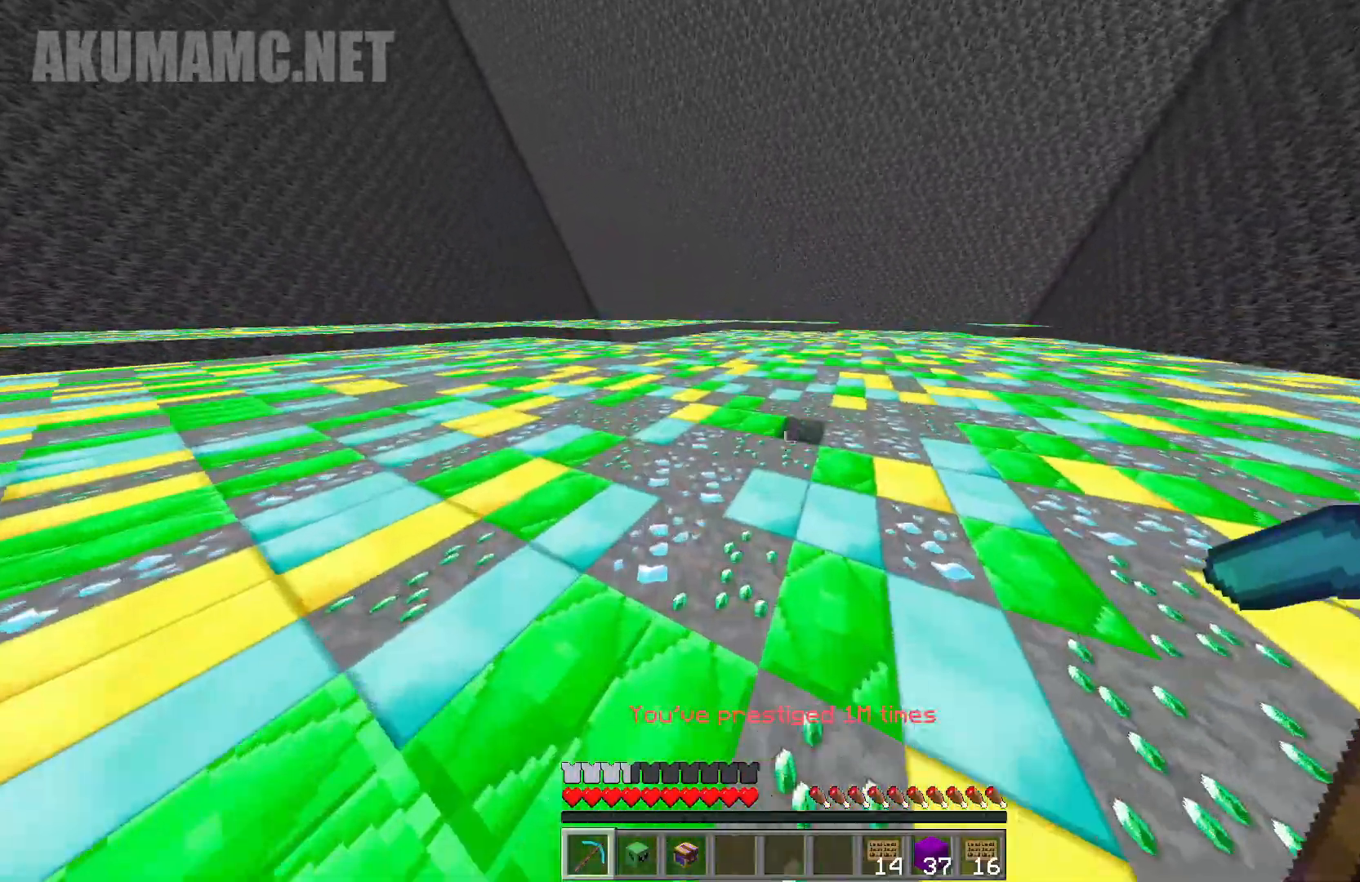
{"keys": [], "mouse": [], "events": [[300, "mouse_left", "up"], [417, "a", "up"], [450, "w", "up"]]}
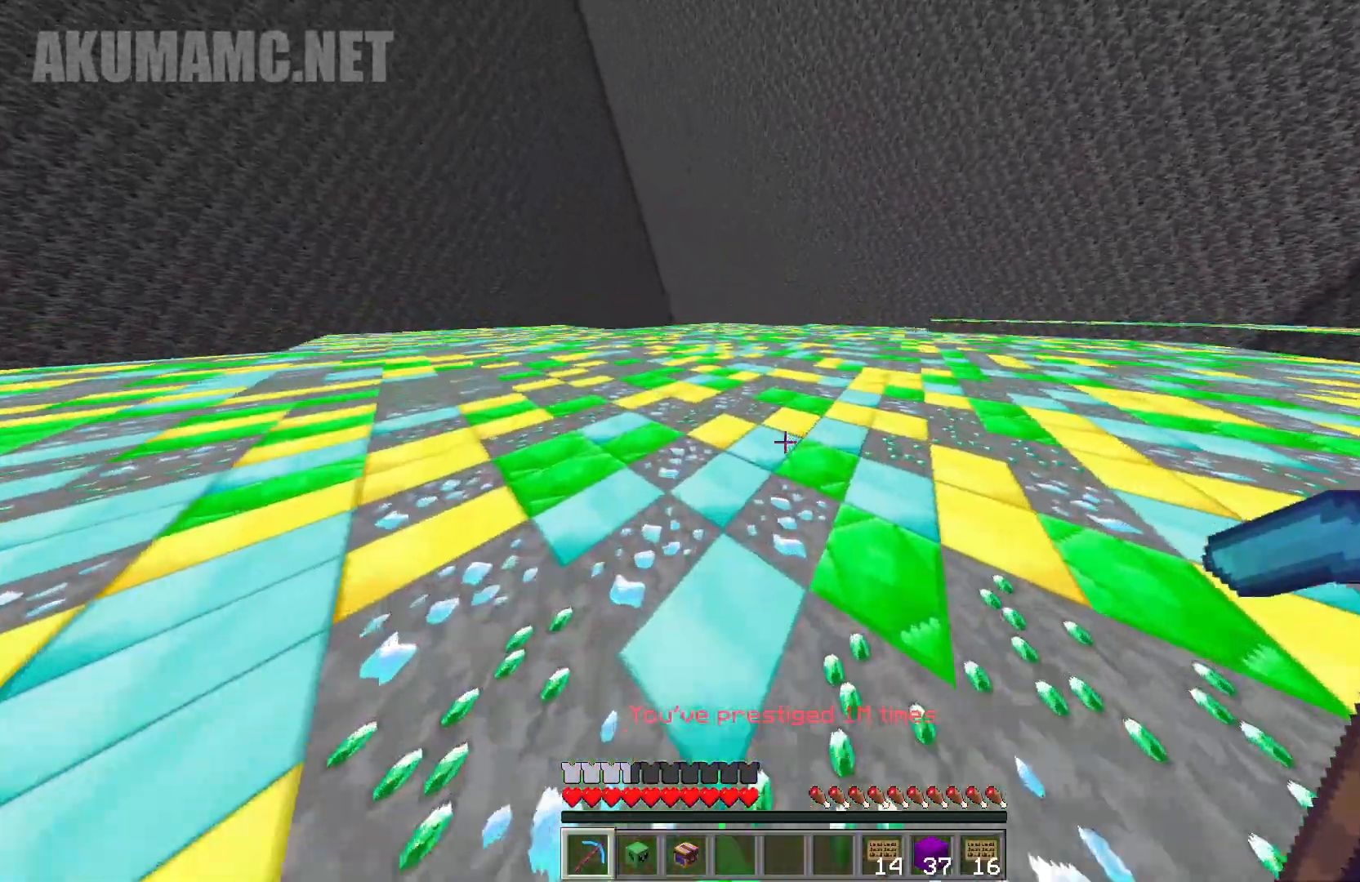
{"keys": ["a"], "mouse": [], "events": [[467, "a", "down"]]}
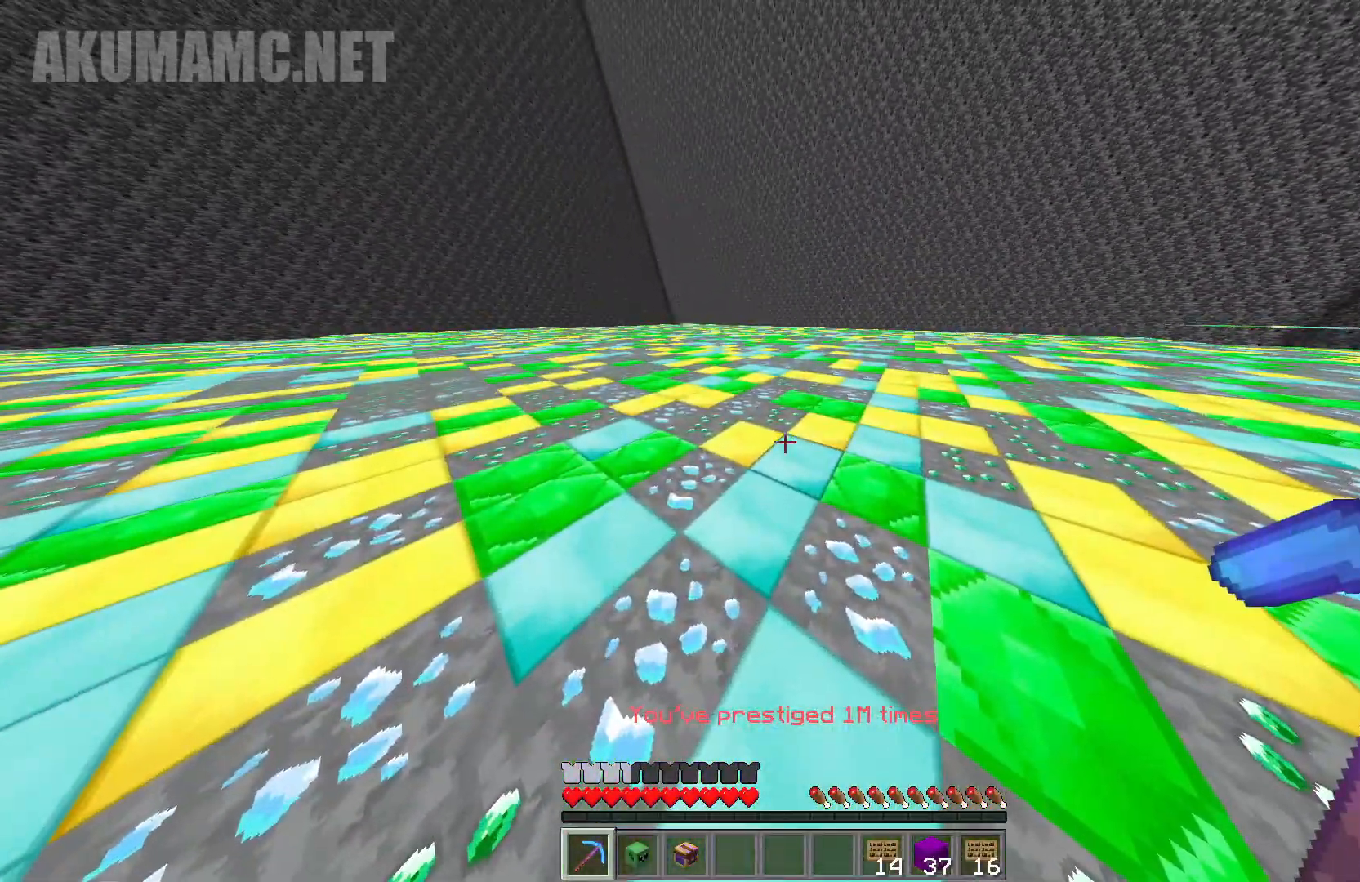
{"keys": [], "mouse": [], "events": [[83, "a", "up"]]}
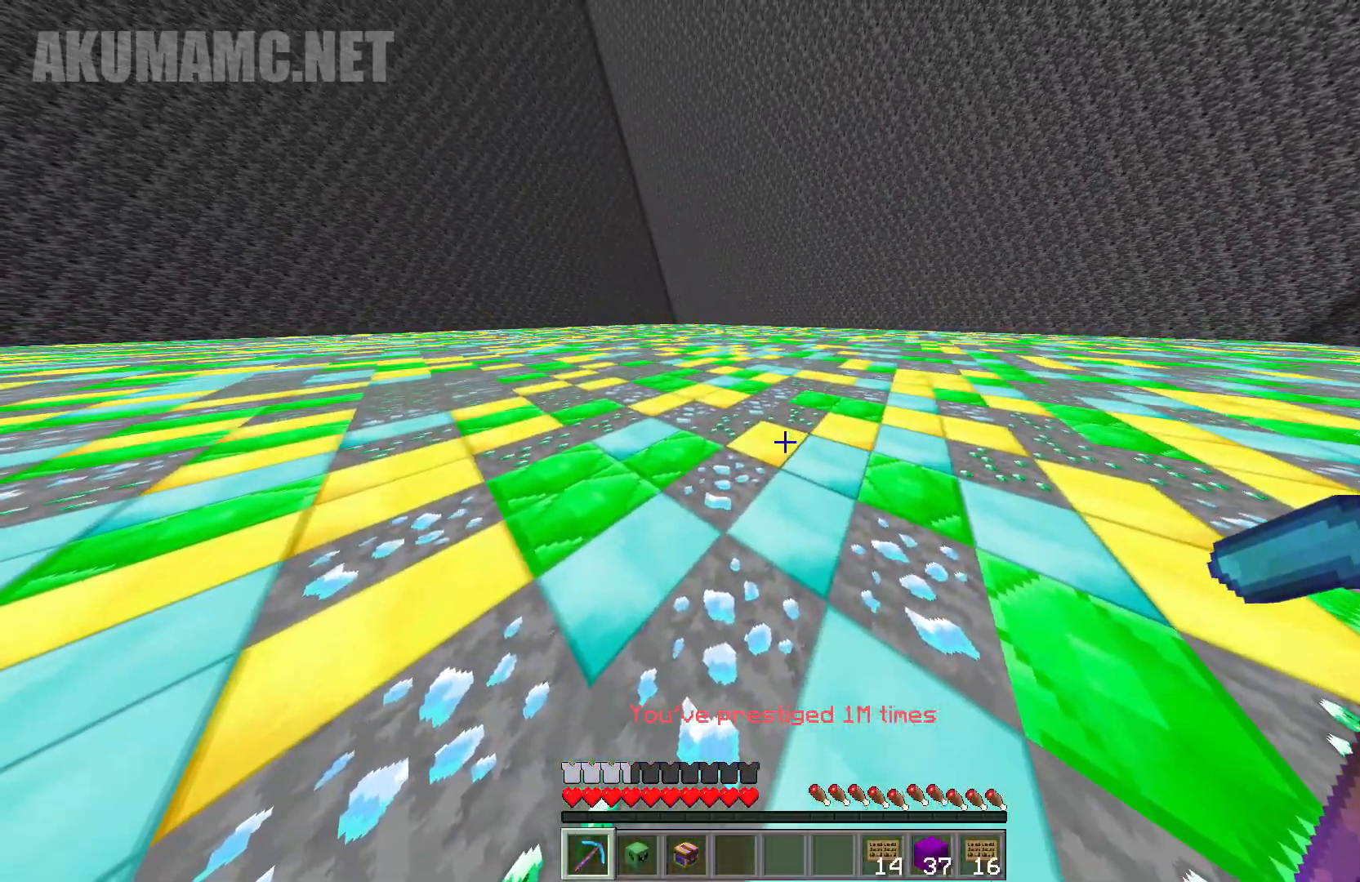
{"keys": [], "mouse": [], "events": []}
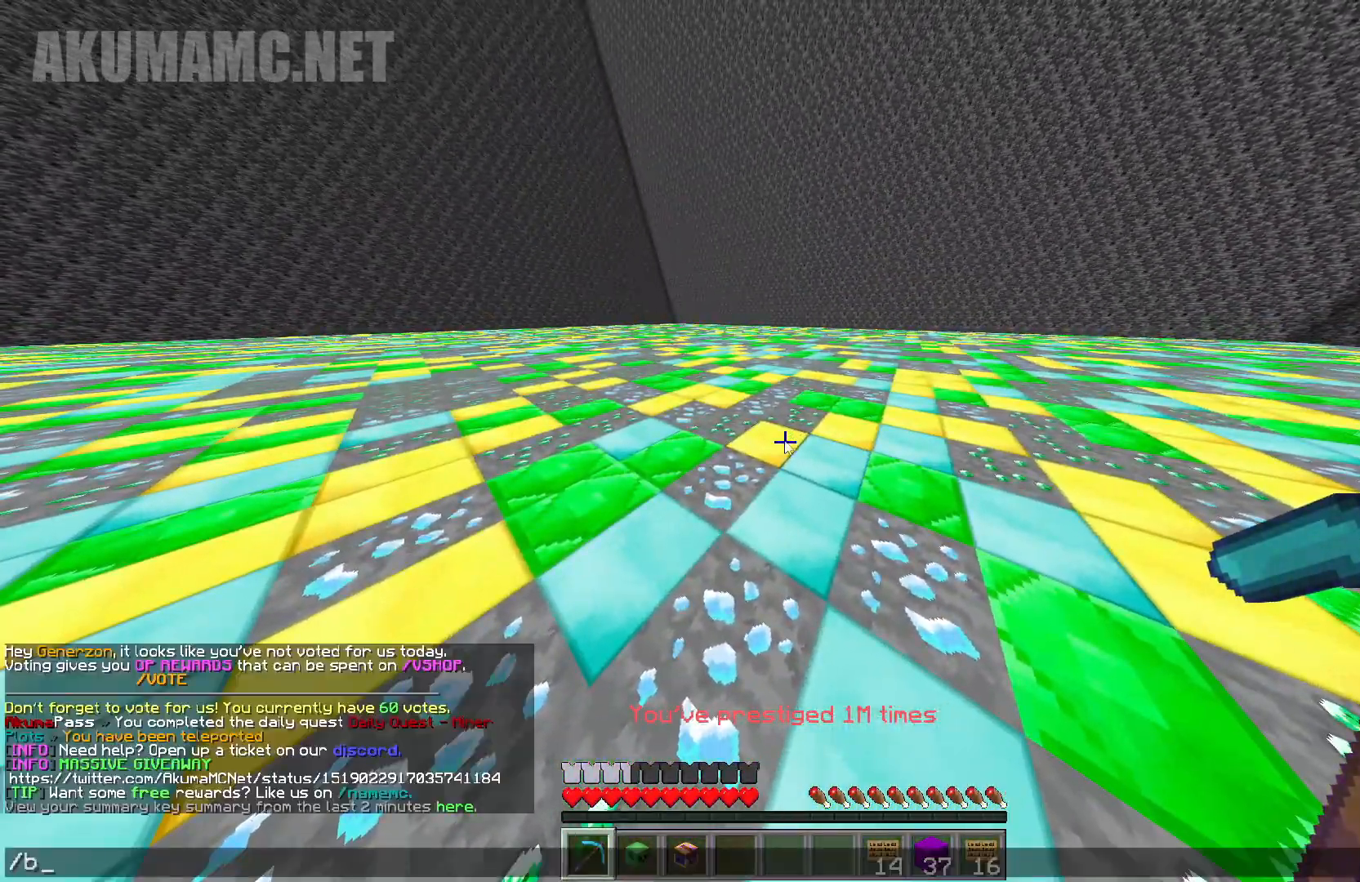
{"keys": ["w"], "mouse": [], "events": [[500, "w", "down"]]}
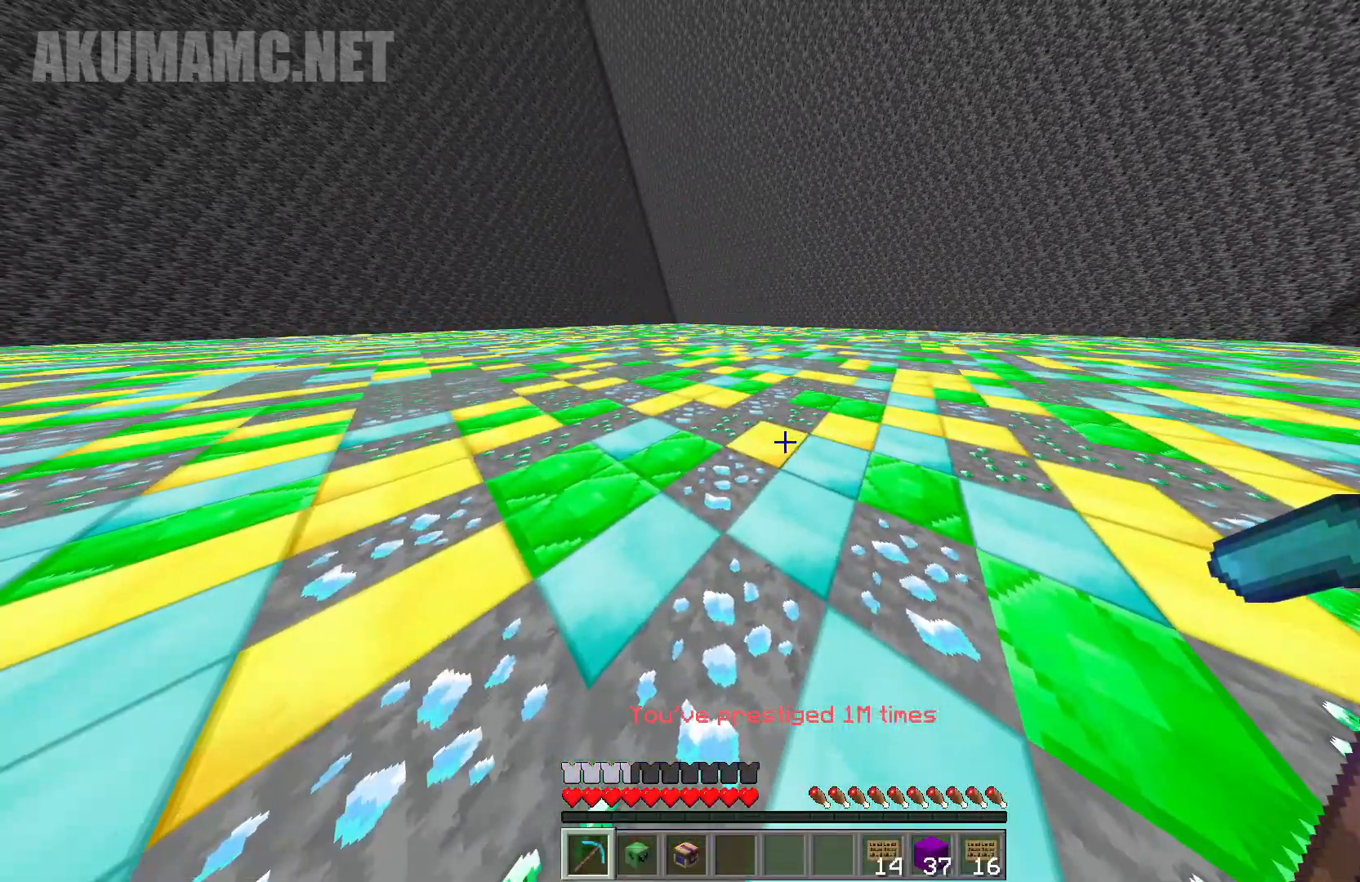
{"keys": ["w"], "mouse": [], "events": []}
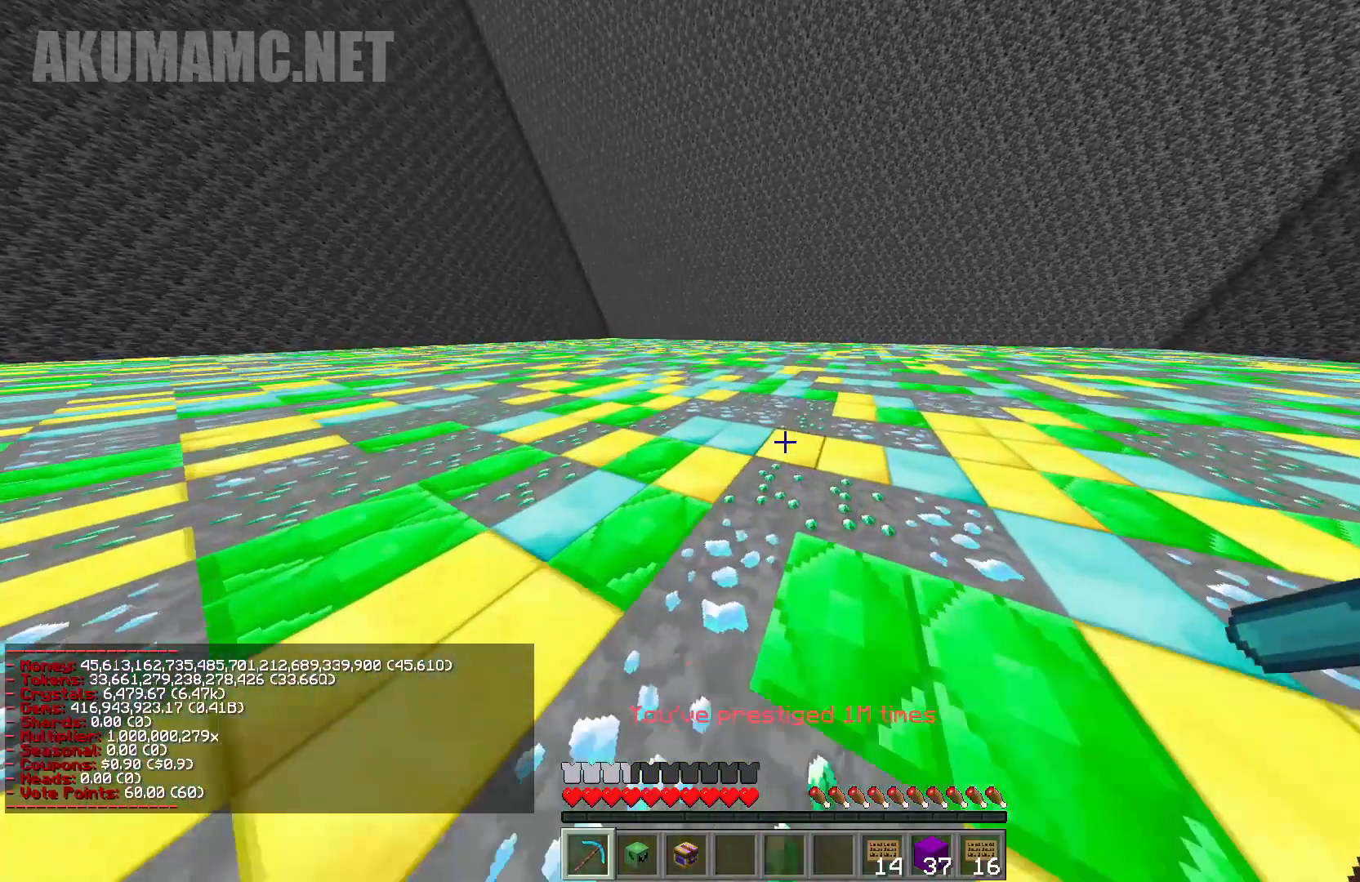
{"keys": [], "mouse": [], "events": [[100, "w", "up"]]}